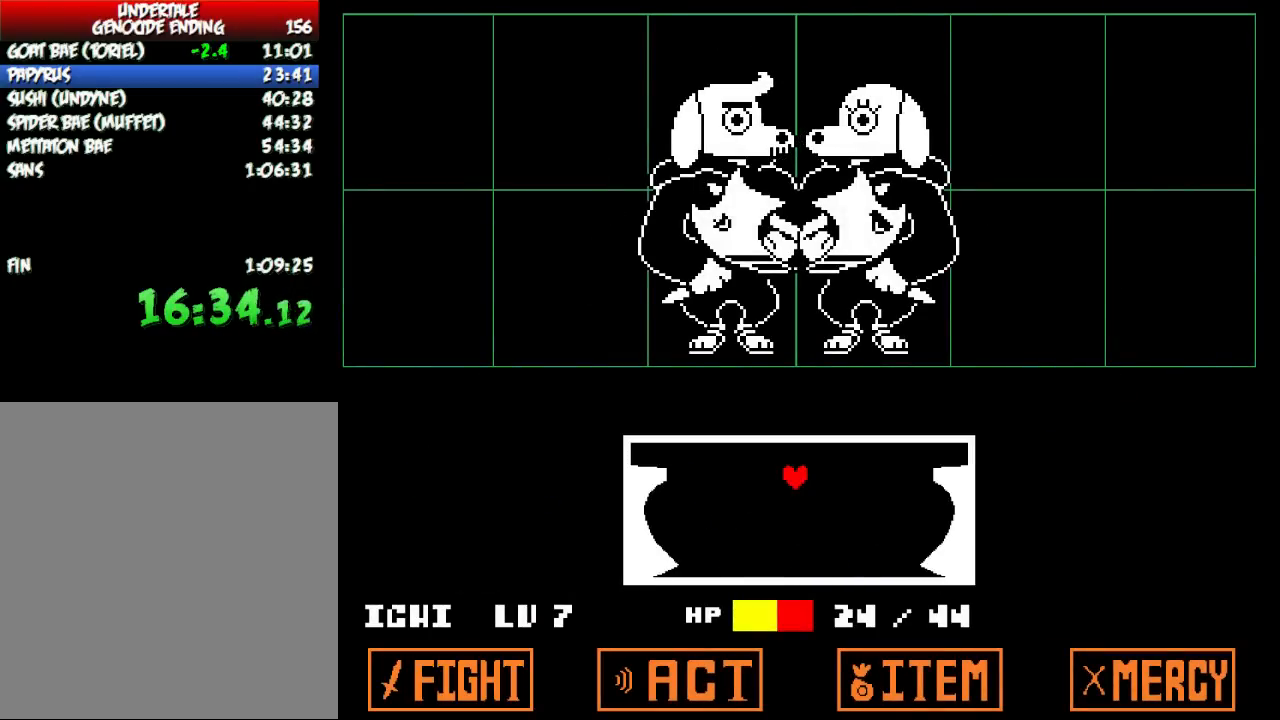
Gameplay with keyboard; each line is a JSON object with the keys held at the frame after it. "events" lists presses ("down") and releases ("up") of "c", "down", "escape", "left", "return", "right", "shift", "up", "x" and "z" between this image and that frame as [ms after this image, input, new state], when the widget could be followed in between. No other keys are recorded. Mouse input is not recorded.
{"keys": ["down"], "events": [[100, "down", "down"]]}
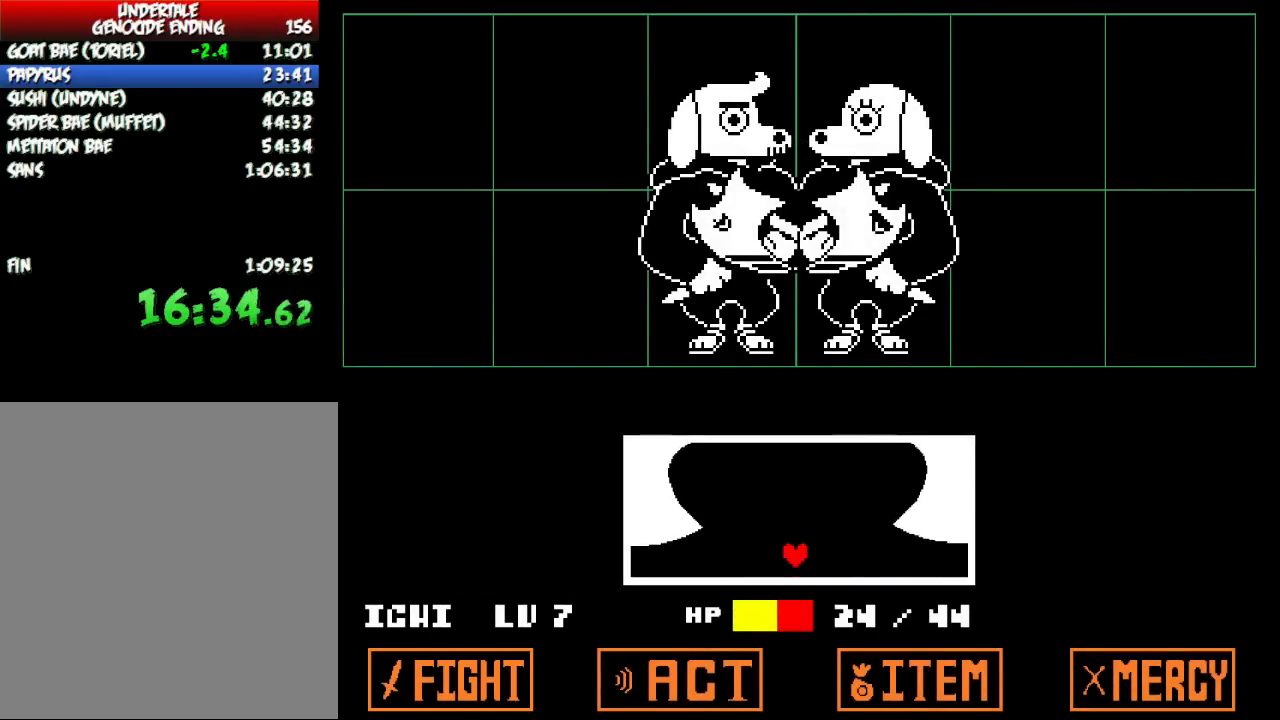
{"keys": [], "events": [[233, "down", "up"]]}
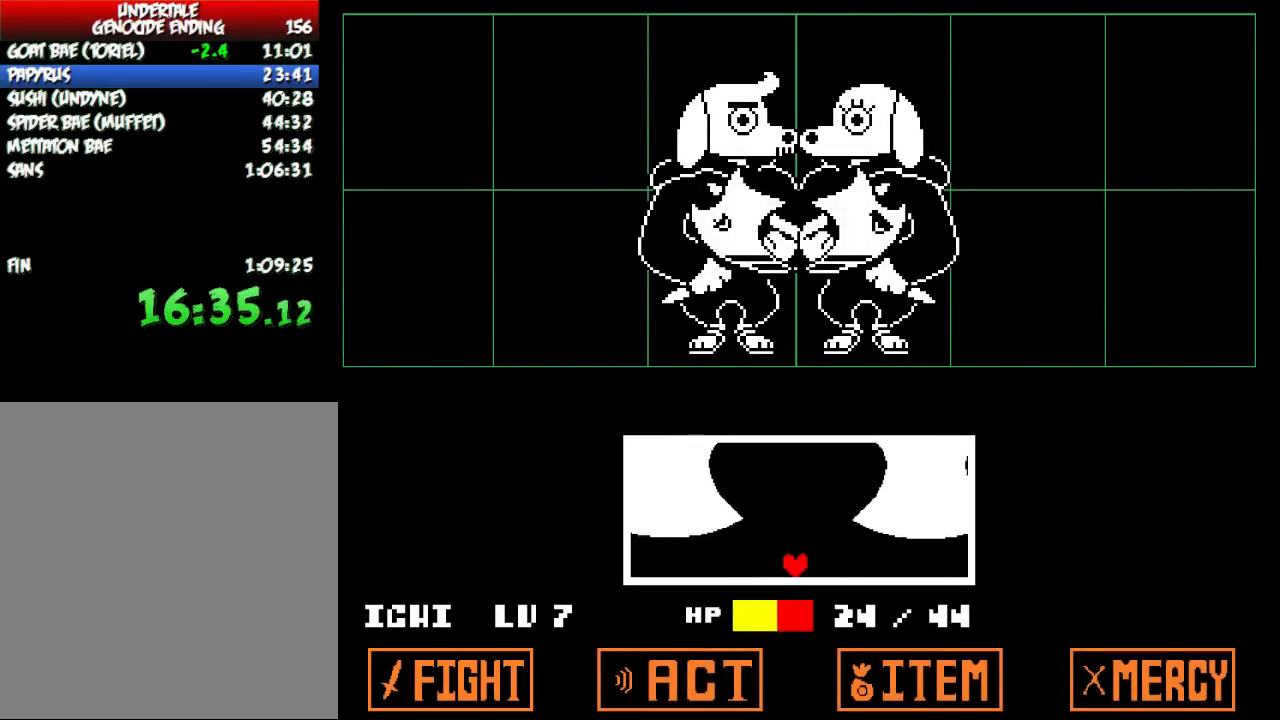
{"keys": [], "events": []}
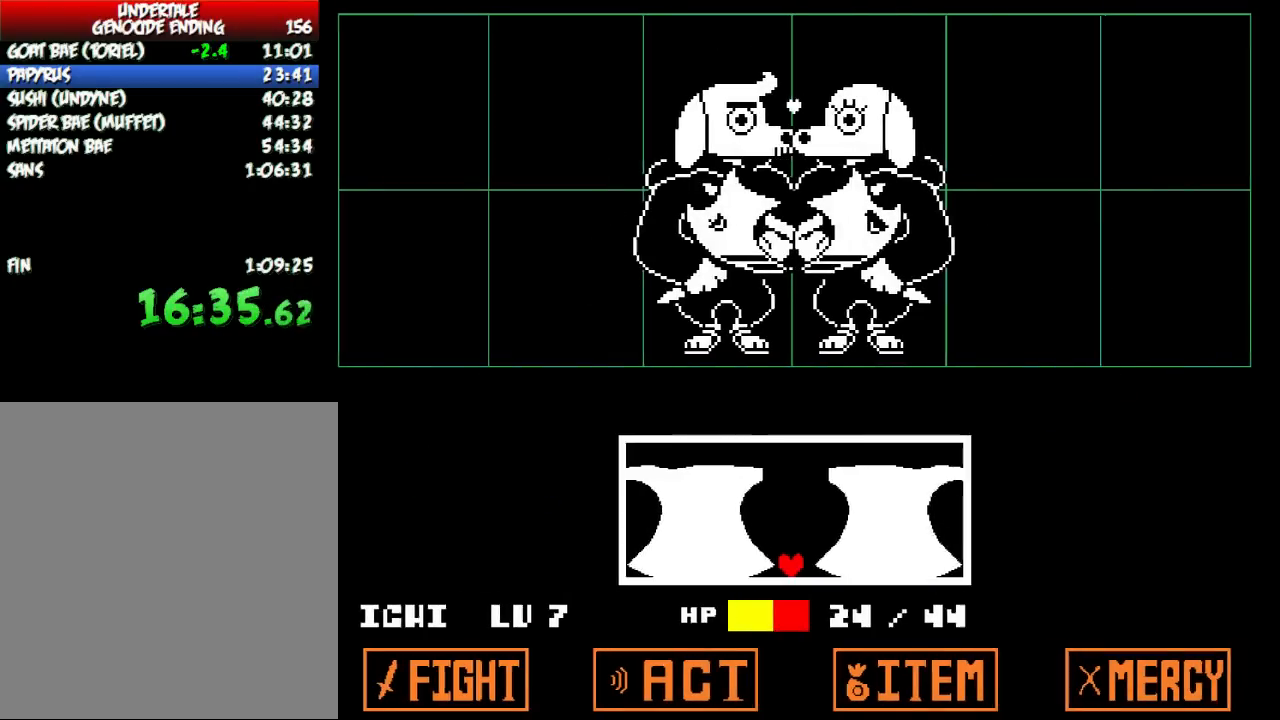
{"keys": [], "events": []}
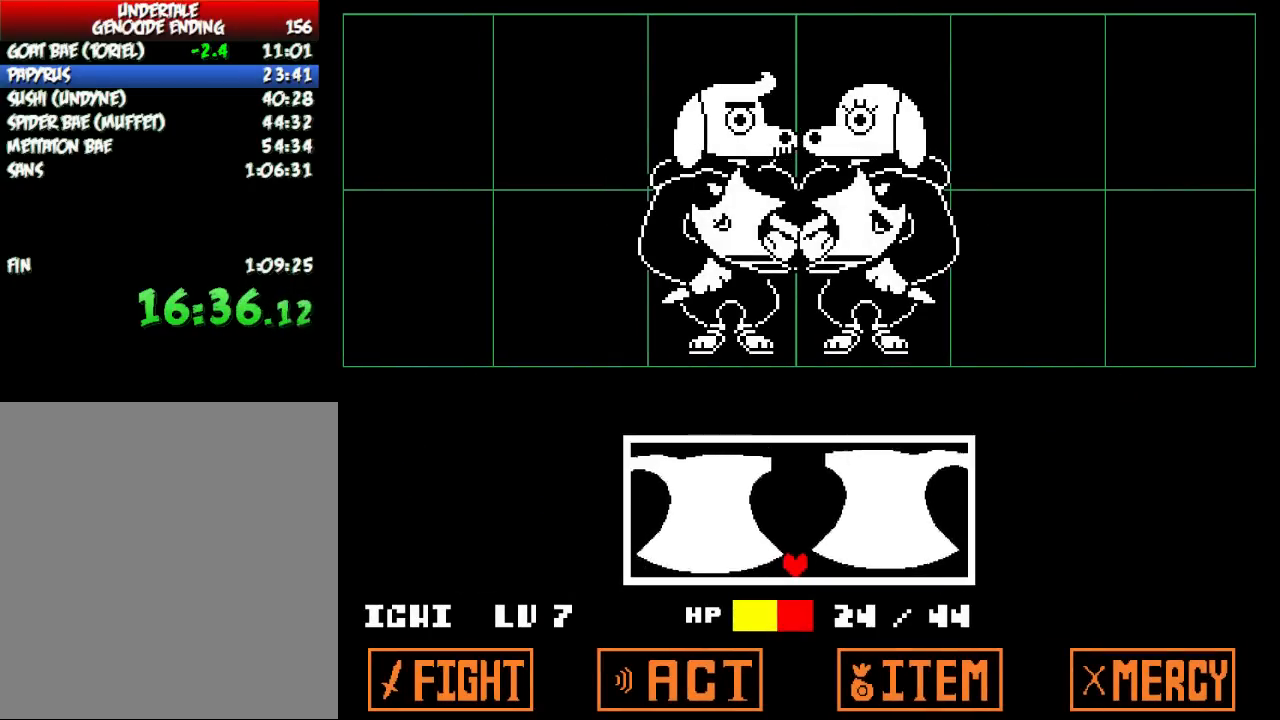
{"keys": ["right"]}
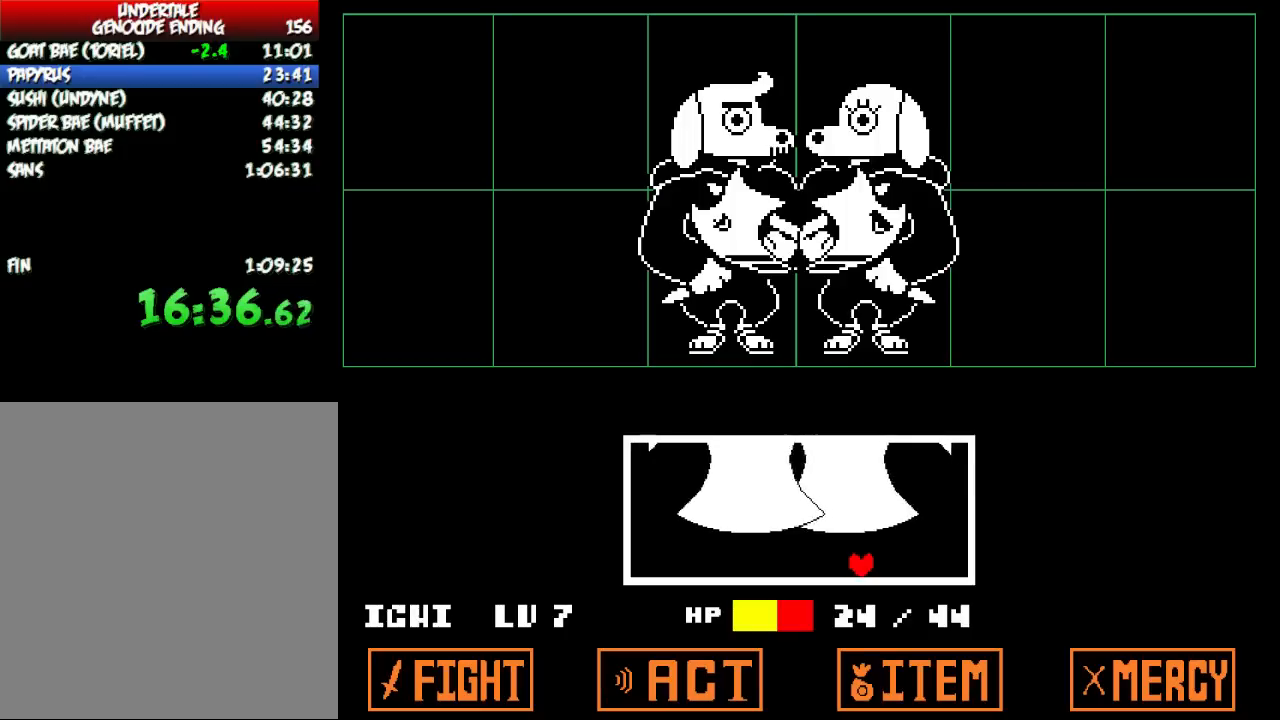
{"keys": [], "events": [[367, "right", "up"]]}
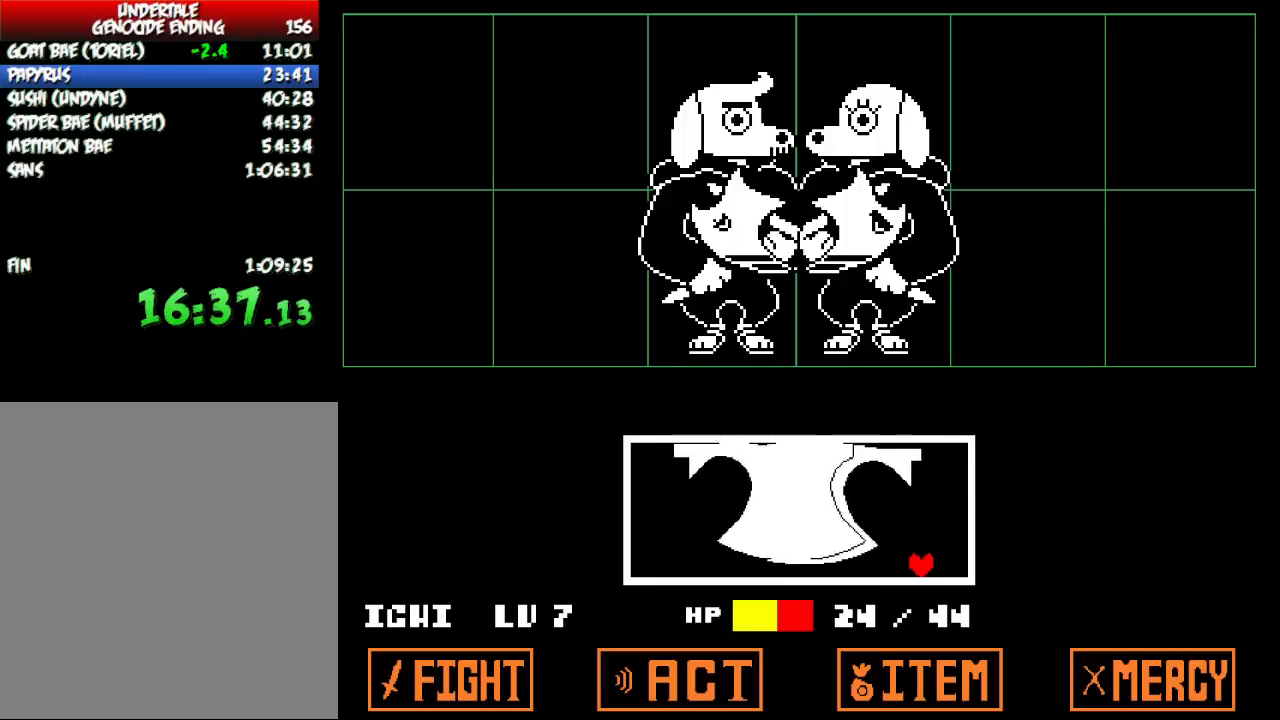
{"keys": [], "events": []}
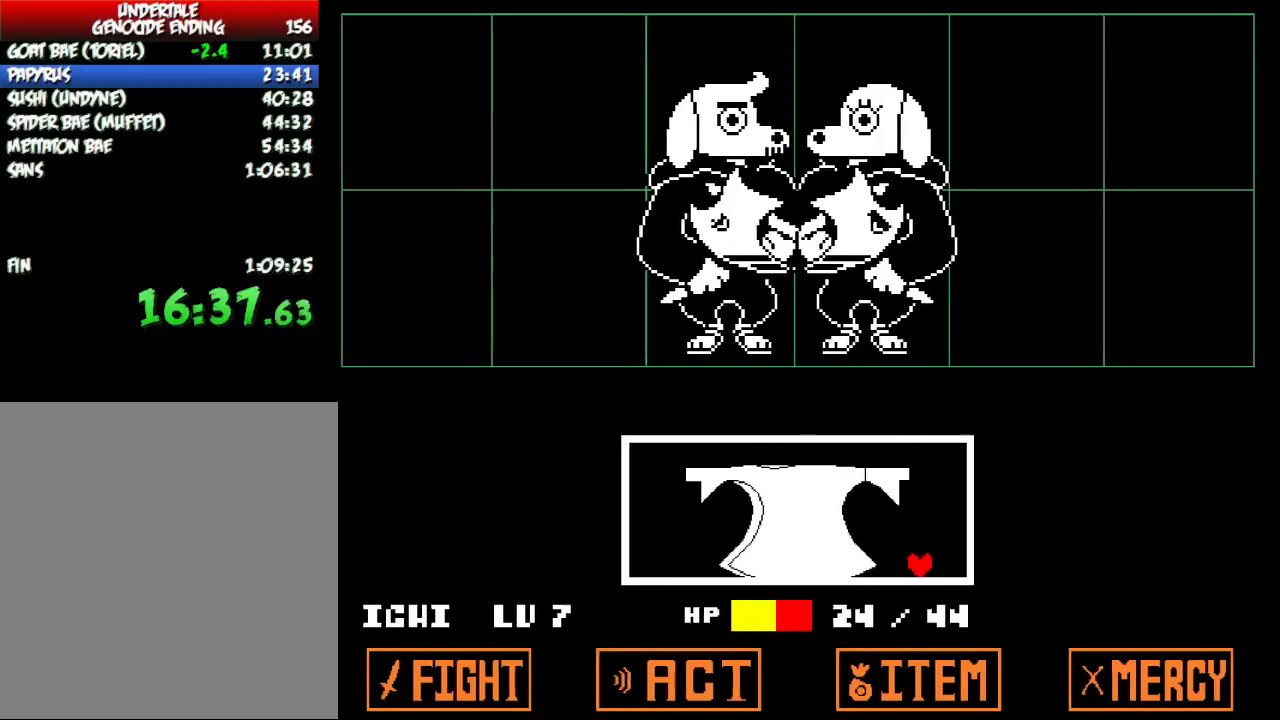
{"keys": ["left"], "events": [[167, "left", "down"]]}
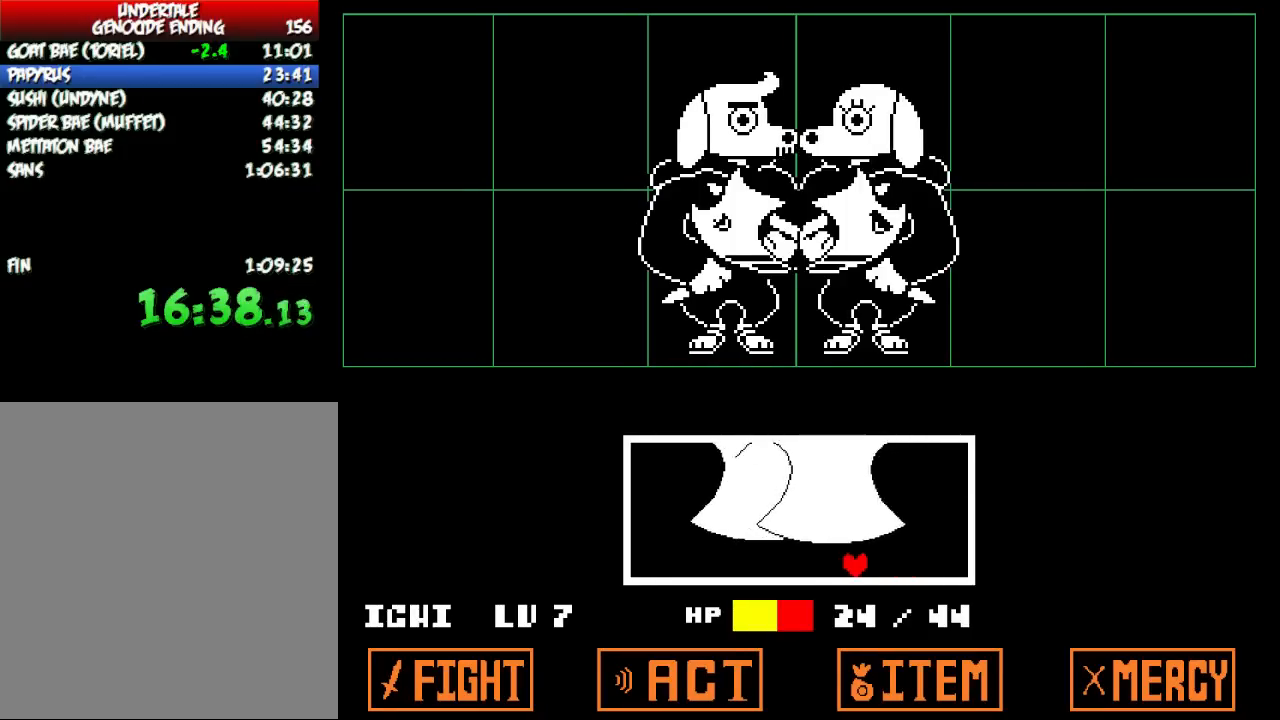
{"keys": [], "events": [[334, "left", "up"]]}
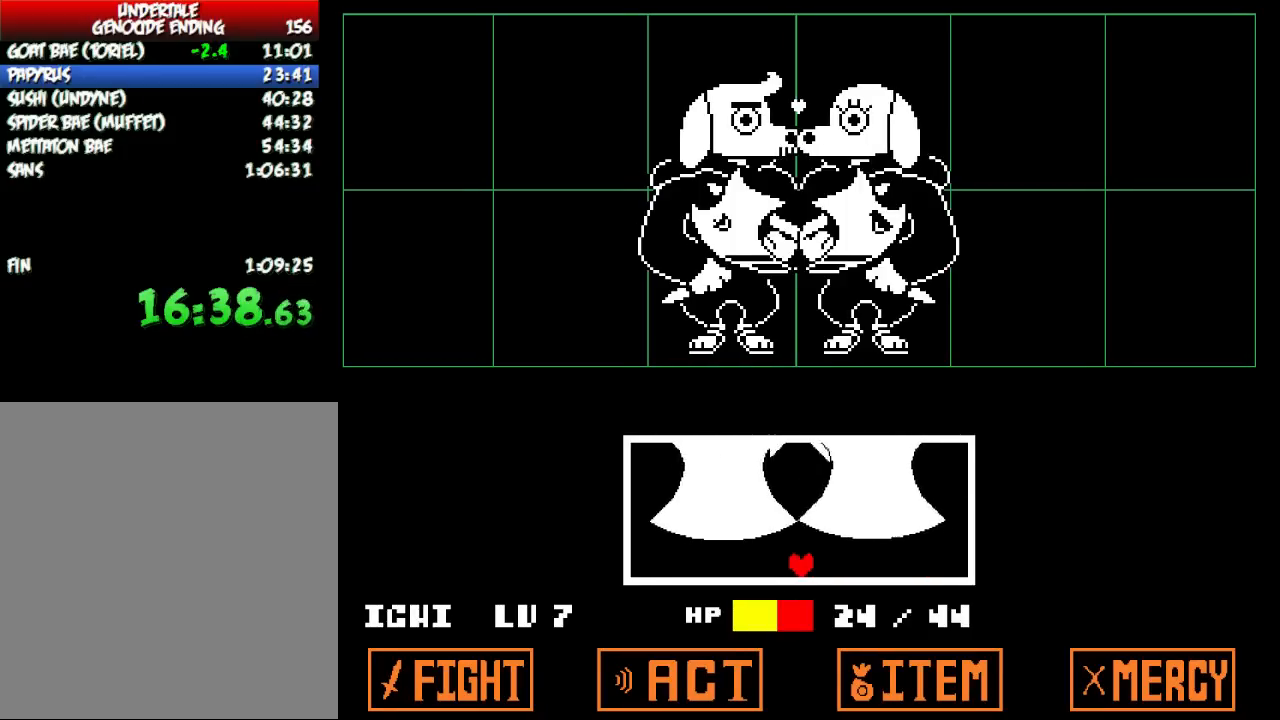
{"keys": [], "events": []}
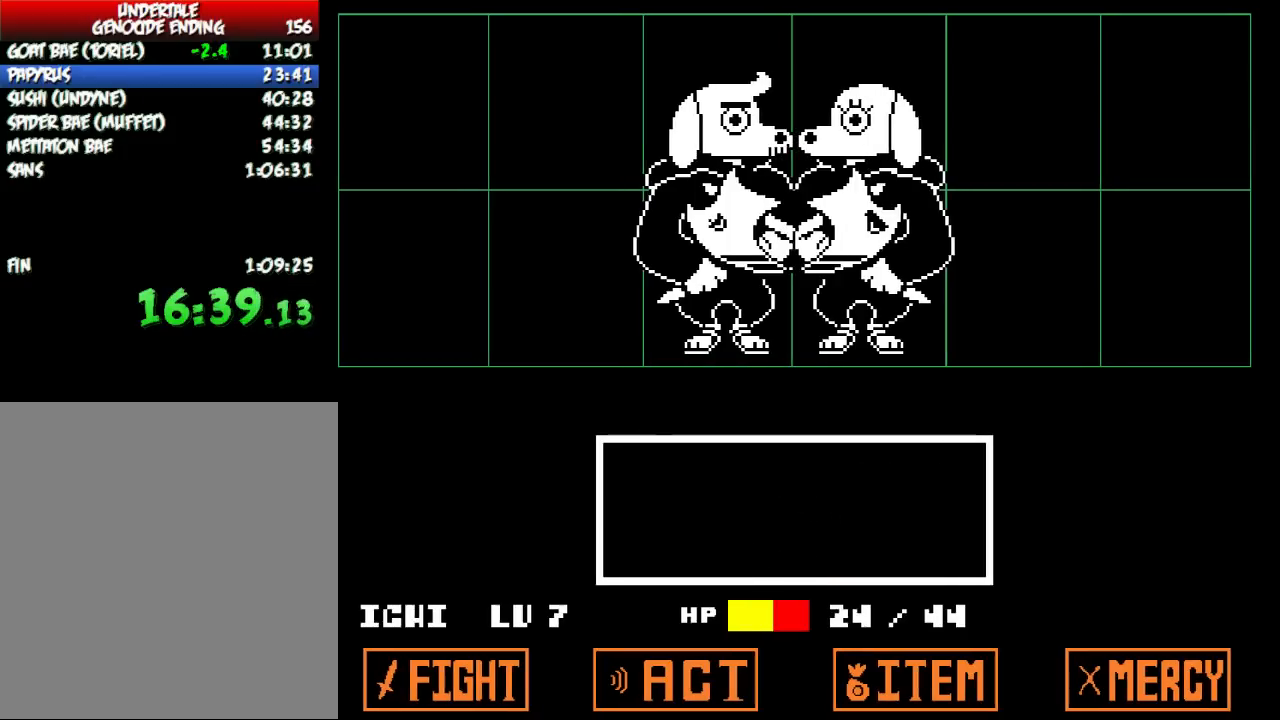
{"keys": [], "events": []}
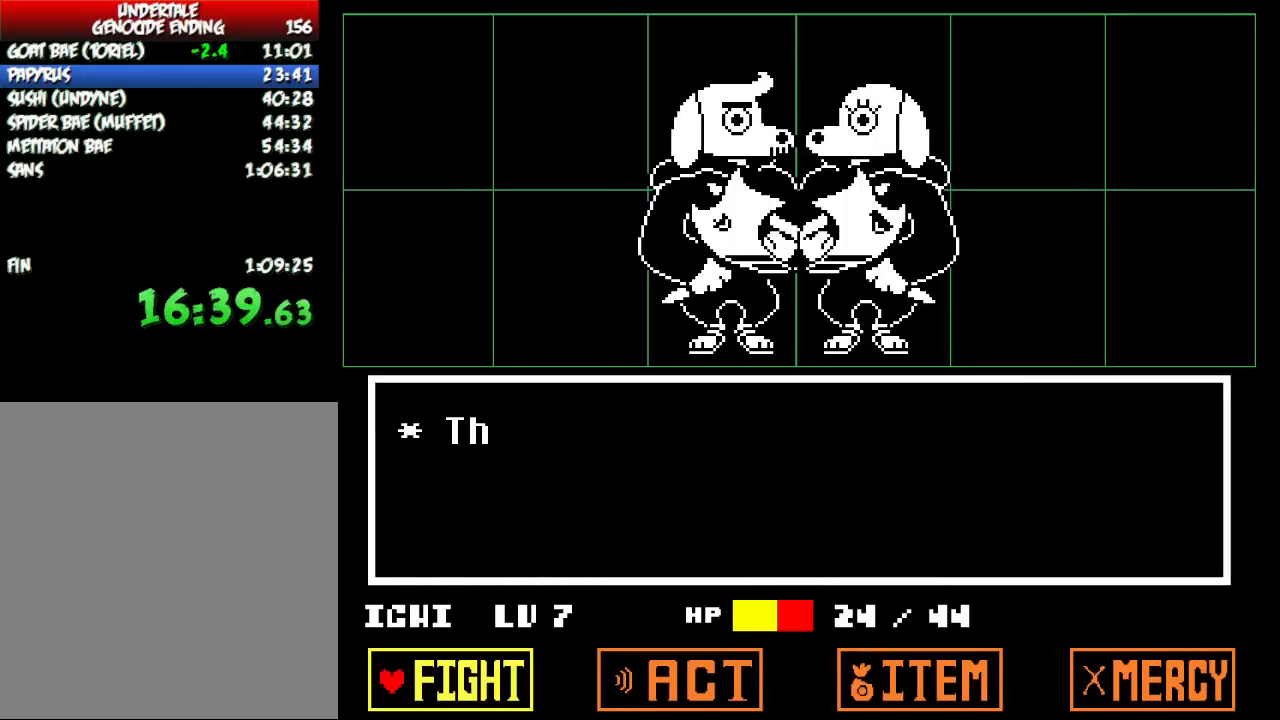
{"keys": [], "events": [[267, "z", "down"], [400, "z", "up"]]}
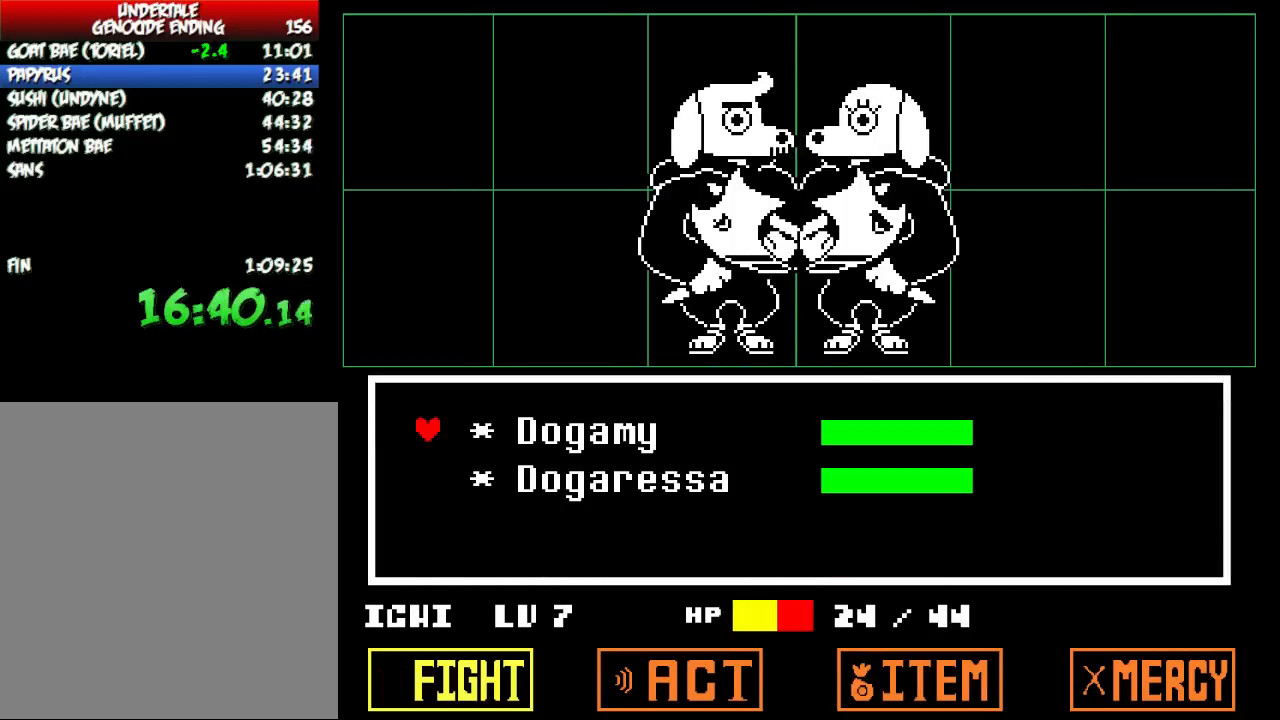
{"keys": [], "events": [[100, "down", "down"], [267, "down", "up"]]}
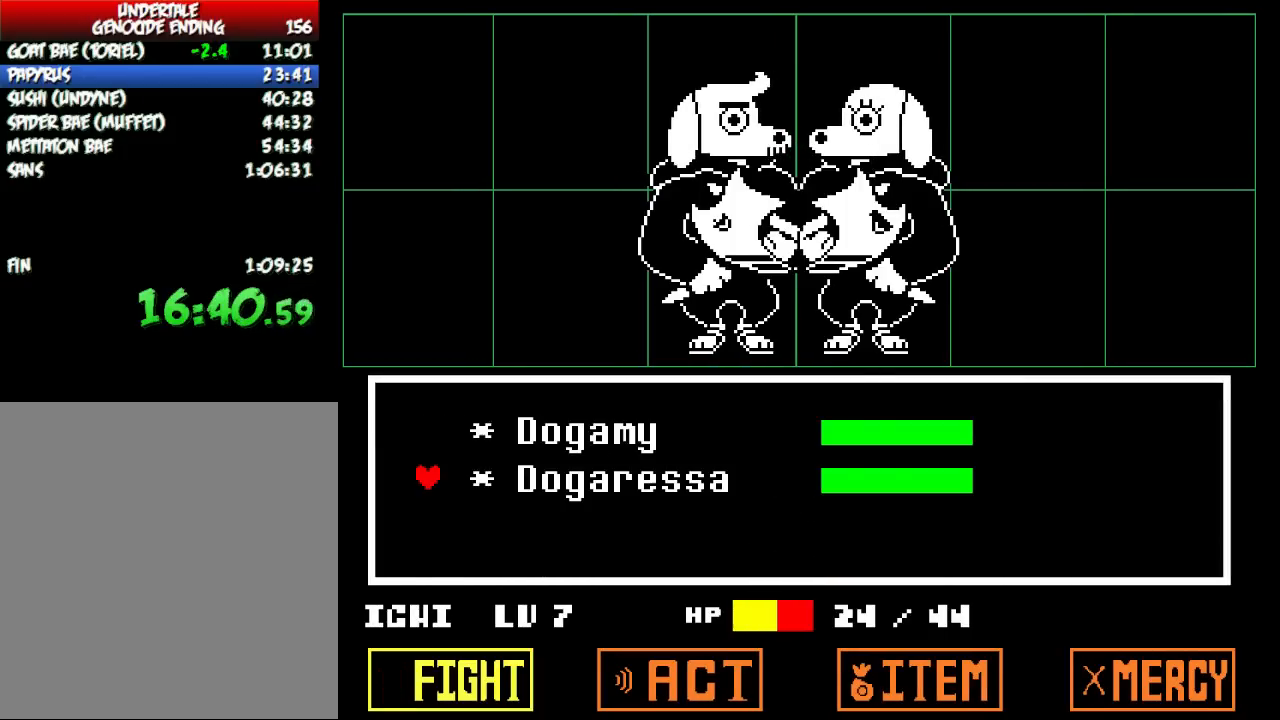
{"keys": [], "events": [[34, "z", "down"], [167, "z", "up"]]}
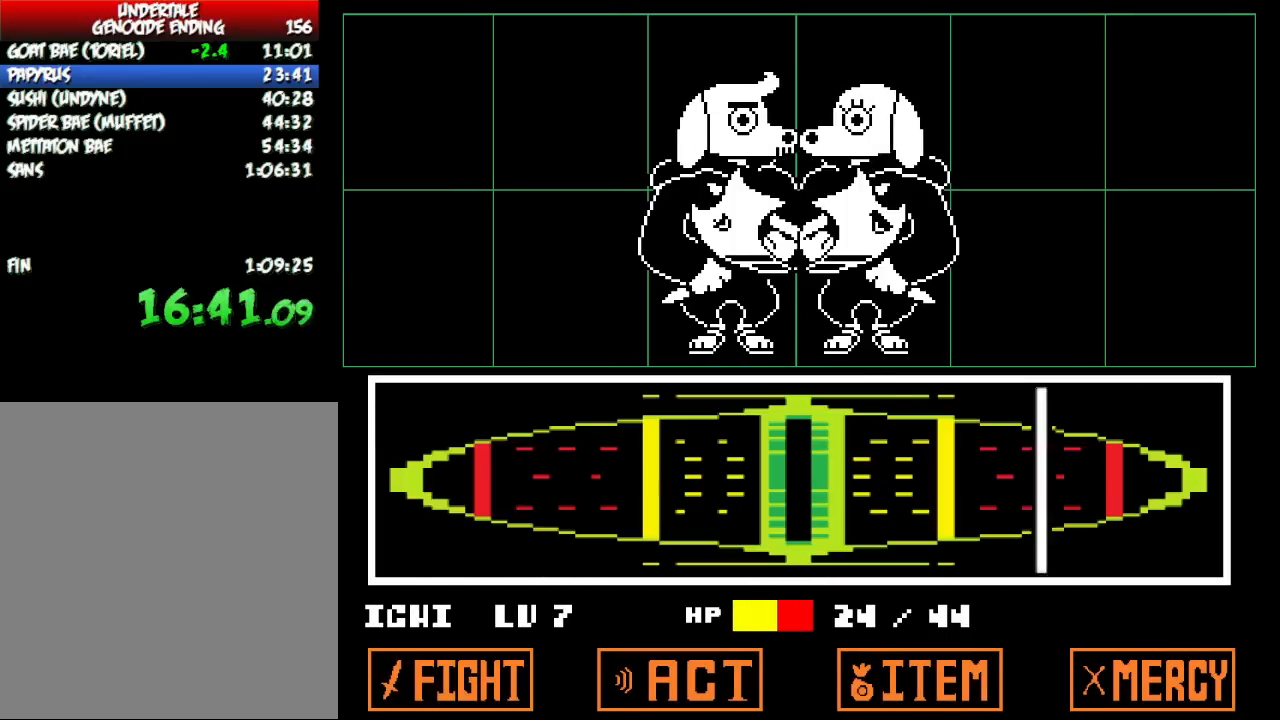
{"keys": [], "events": [[400, "z", "down"], [500, "z", "up"]]}
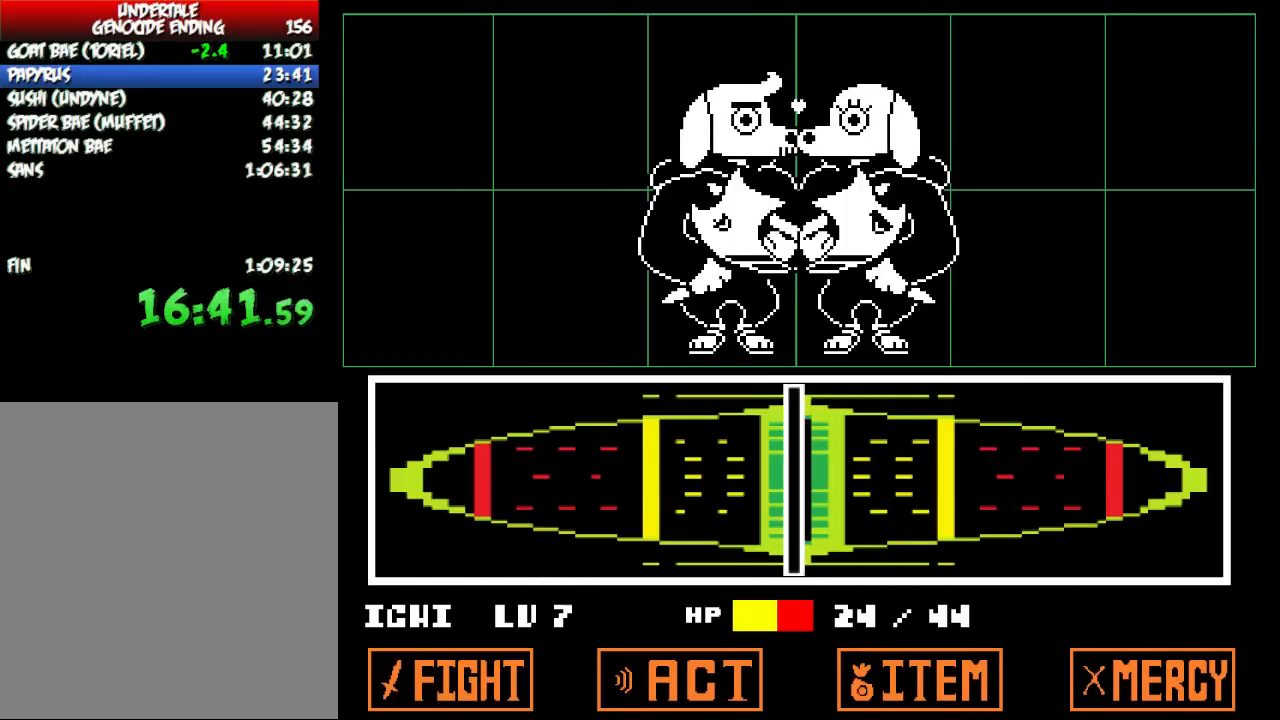
{"keys": [], "events": [[67, "z", "down"], [134, "z", "up"], [201, "z", "down"], [267, "z", "up"], [334, "z", "down"], [401, "z", "up"], [434, "z", "down"], [501, "z", "up"]]}
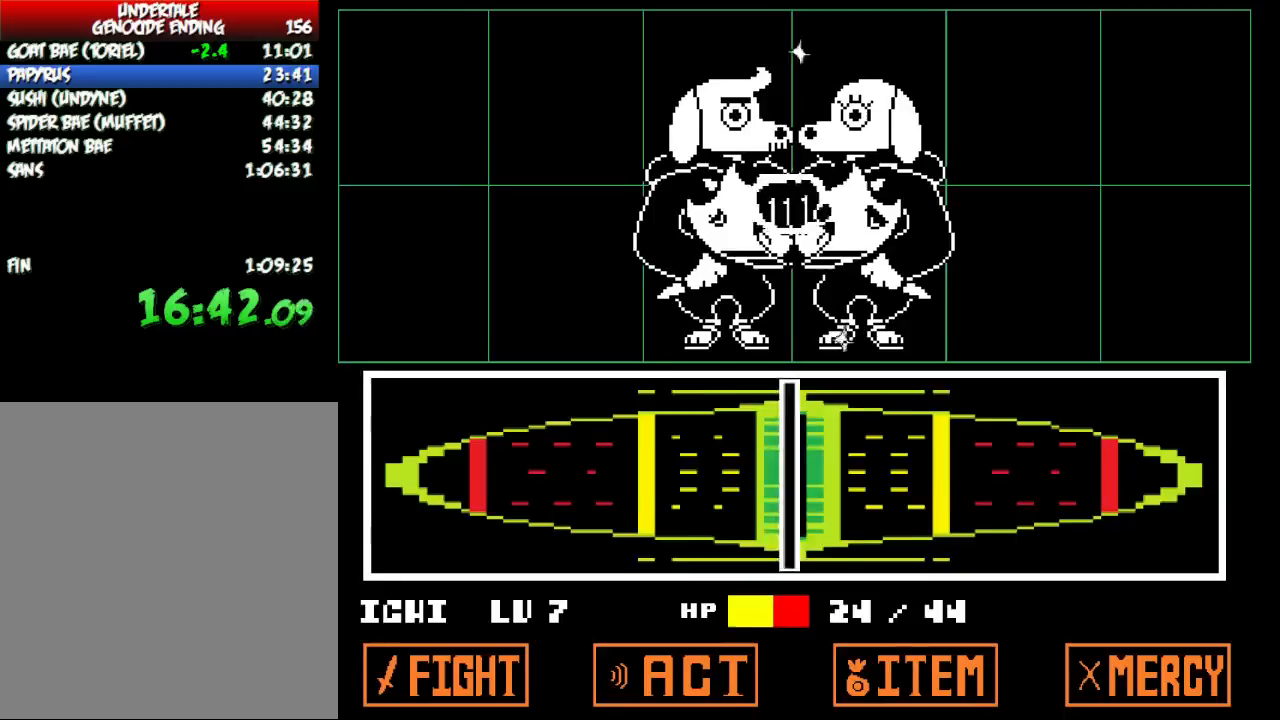
{"keys": ["z"], "events": [[33, "z", "down"], [100, "z", "up"], [167, "z", "down"], [267, "x", "down"], [300, "z", "up"], [367, "x", "up"], [434, "z", "down"]]}
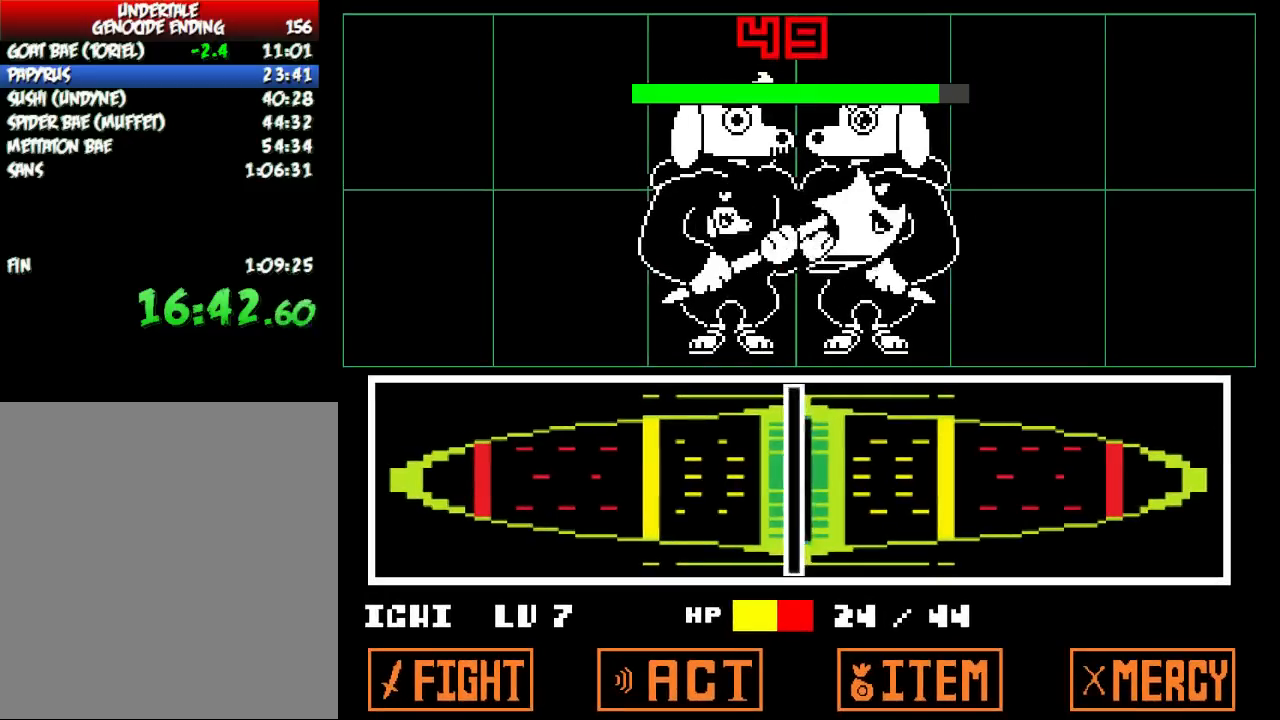
{"keys": ["x"], "events": [[34, "x", "down"], [34, "z", "up"], [101, "x", "up"], [167, "z", "down"], [234, "x", "down"], [234, "z", "up"], [334, "x", "up"], [367, "z", "down"], [401, "z", "up"], [468, "x", "down"]]}
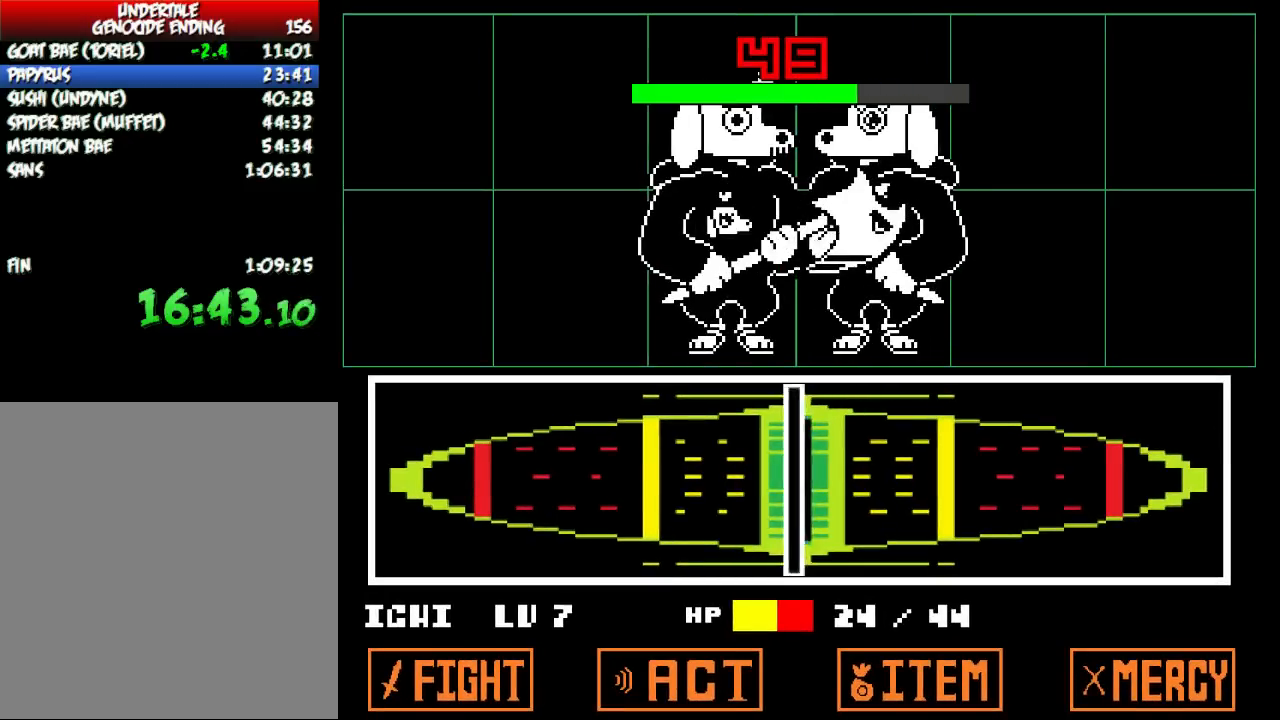
{"keys": ["z"], "events": [[33, "x", "up"], [67, "z", "down"], [133, "z", "up"], [167, "x", "down"], [233, "x", "up"], [267, "z", "down"], [334, "x", "down"], [334, "z", "up"], [434, "x", "up"], [467, "z", "down"]]}
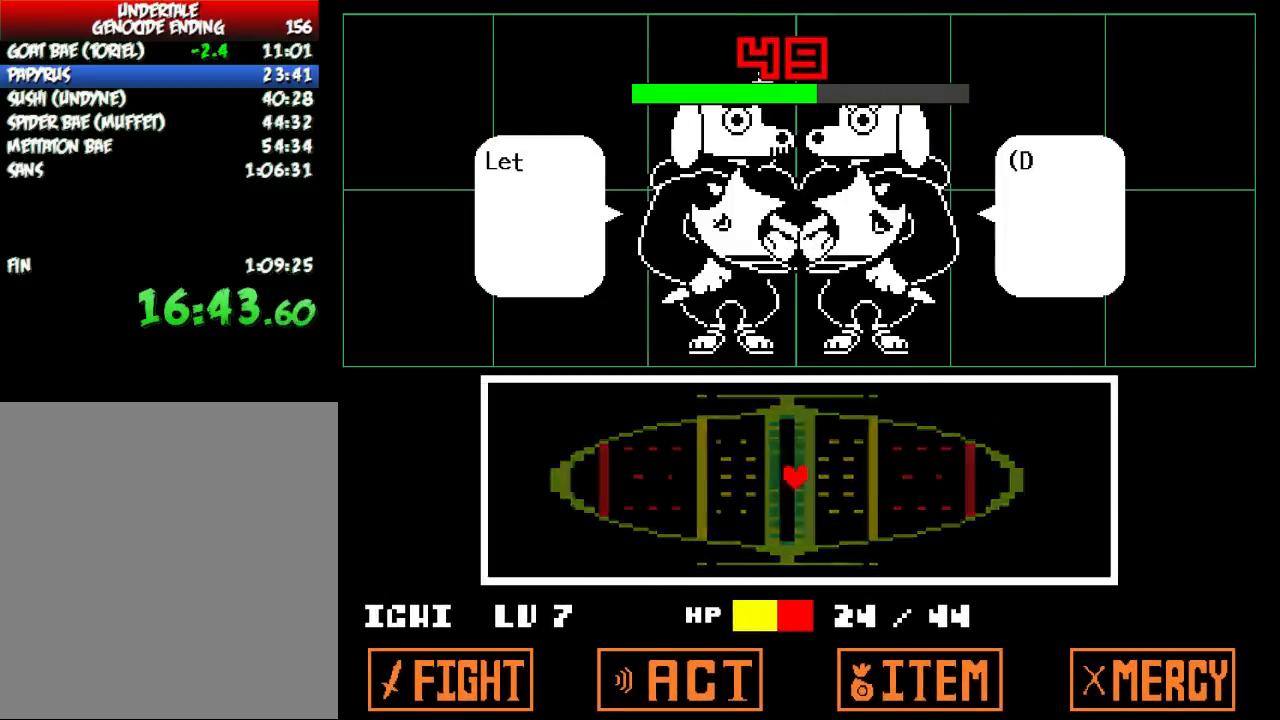
{"keys": ["z"], "events": [[34, "x", "down"], [34, "z", "up"], [67, "x", "up"], [134, "z", "down"], [201, "x", "down"], [201, "z", "up"], [267, "x", "up"], [301, "z", "down"], [367, "z", "up"], [401, "x", "down"], [468, "x", "up"], [468, "z", "down"]]}
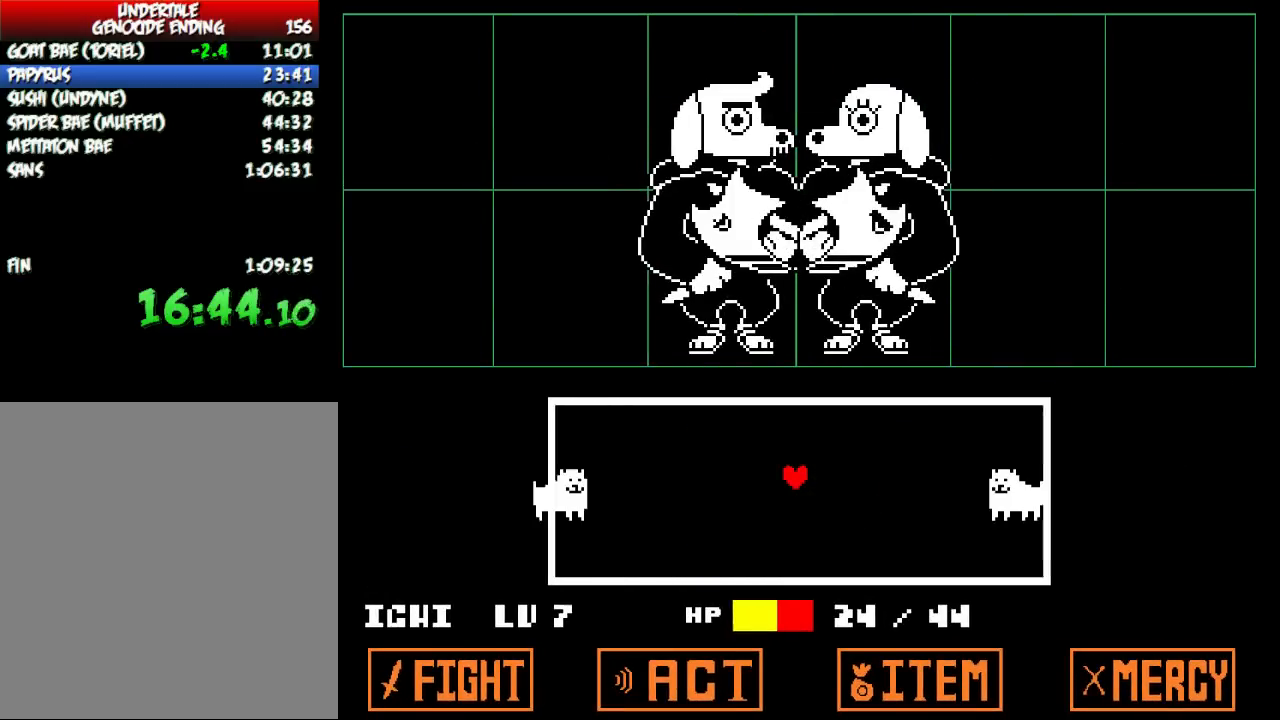
{"keys": [], "events": [[67, "z", "up"]]}
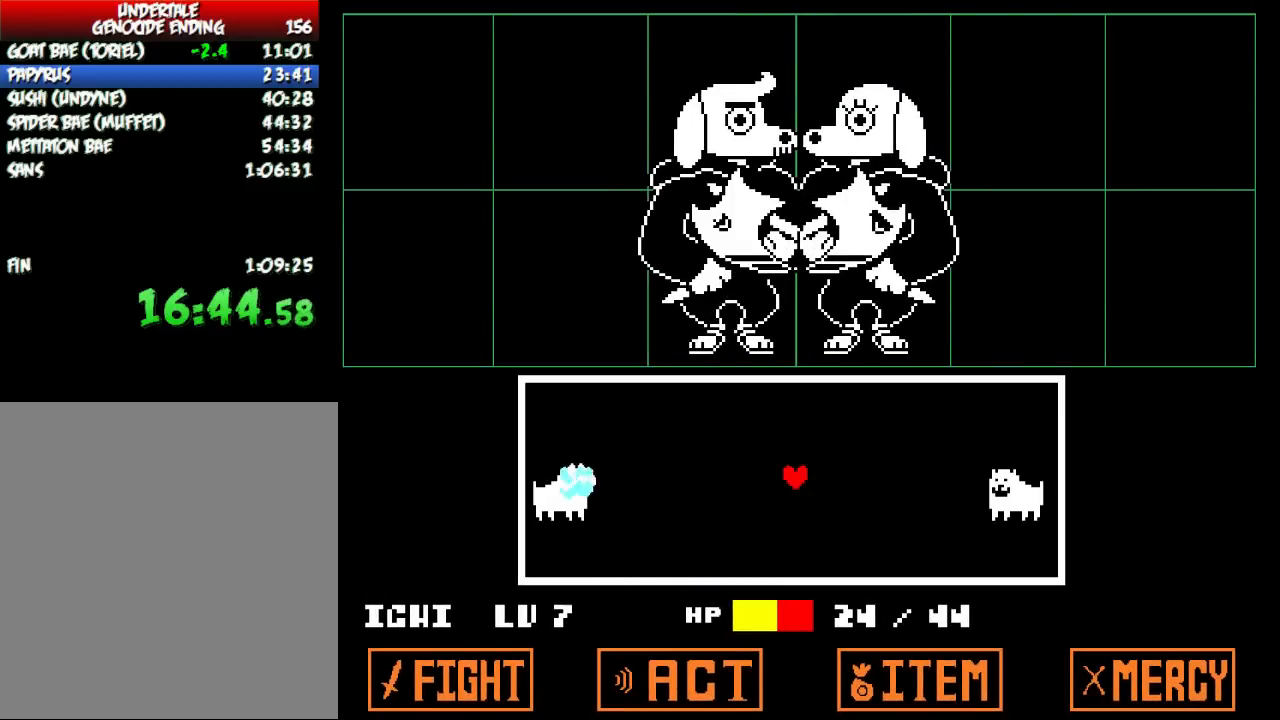
{"keys": [], "events": [[101, "left", "down"], [468, "left", "up"]]}
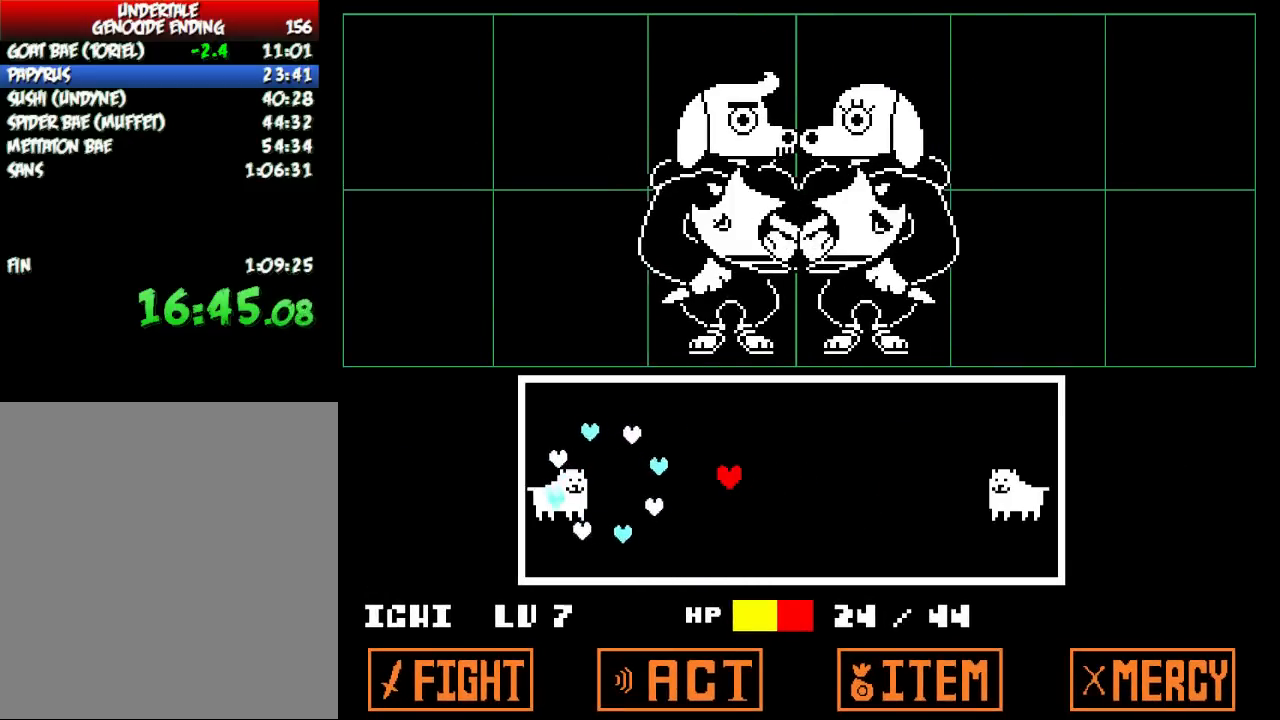
{"keys": ["left"], "events": [[234, "left", "down"]]}
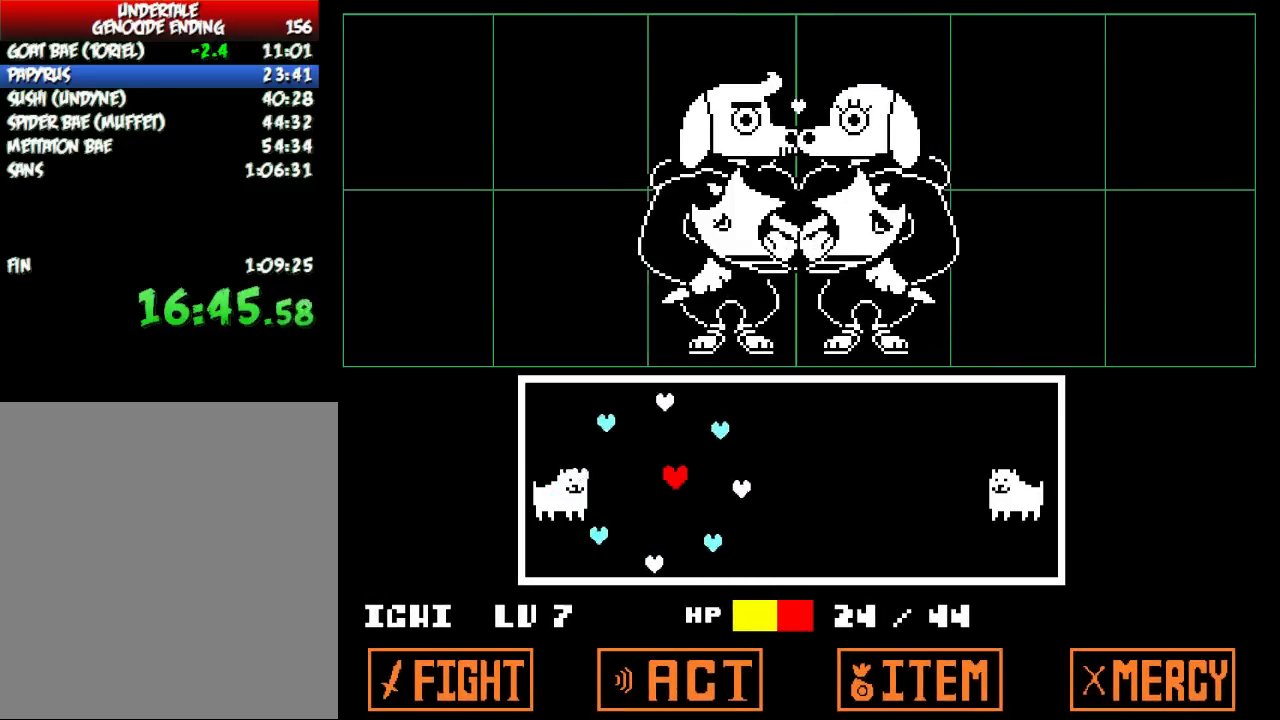
{"keys": ["left", "up"], "events": [[301, "up", "down"]]}
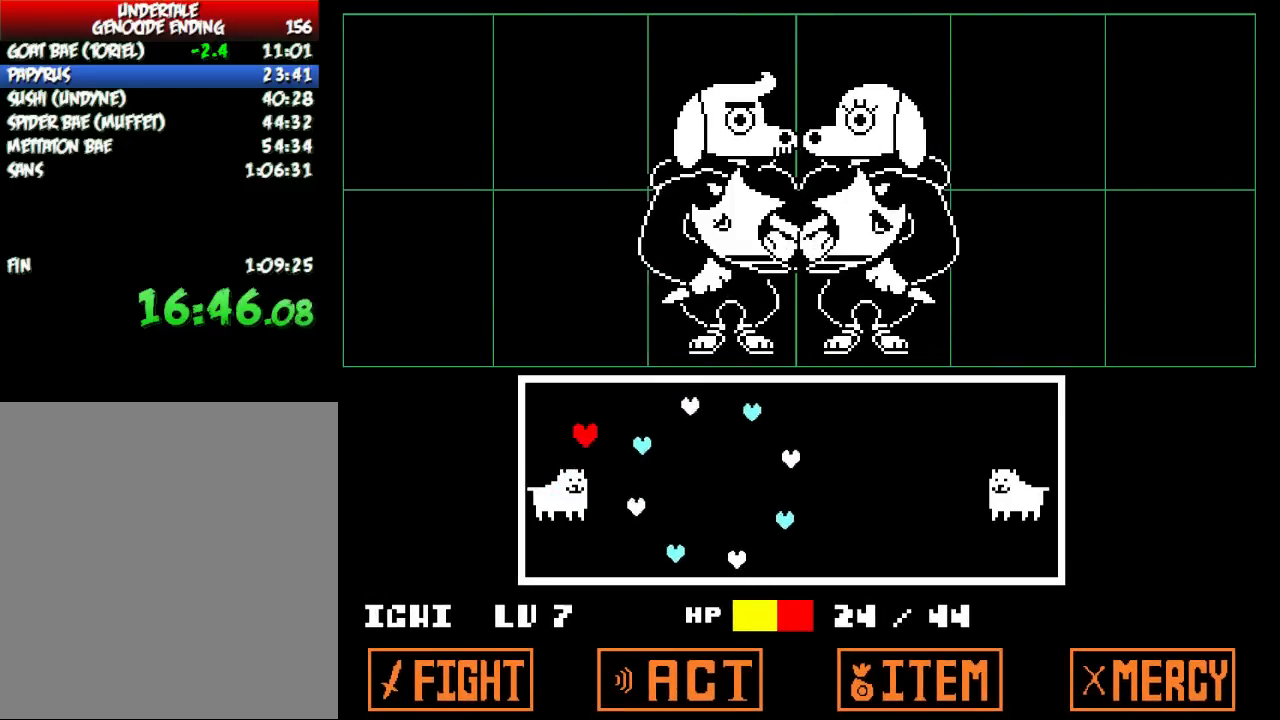
{"keys": [], "events": [[334, "left", "up"], [334, "up", "up"]]}
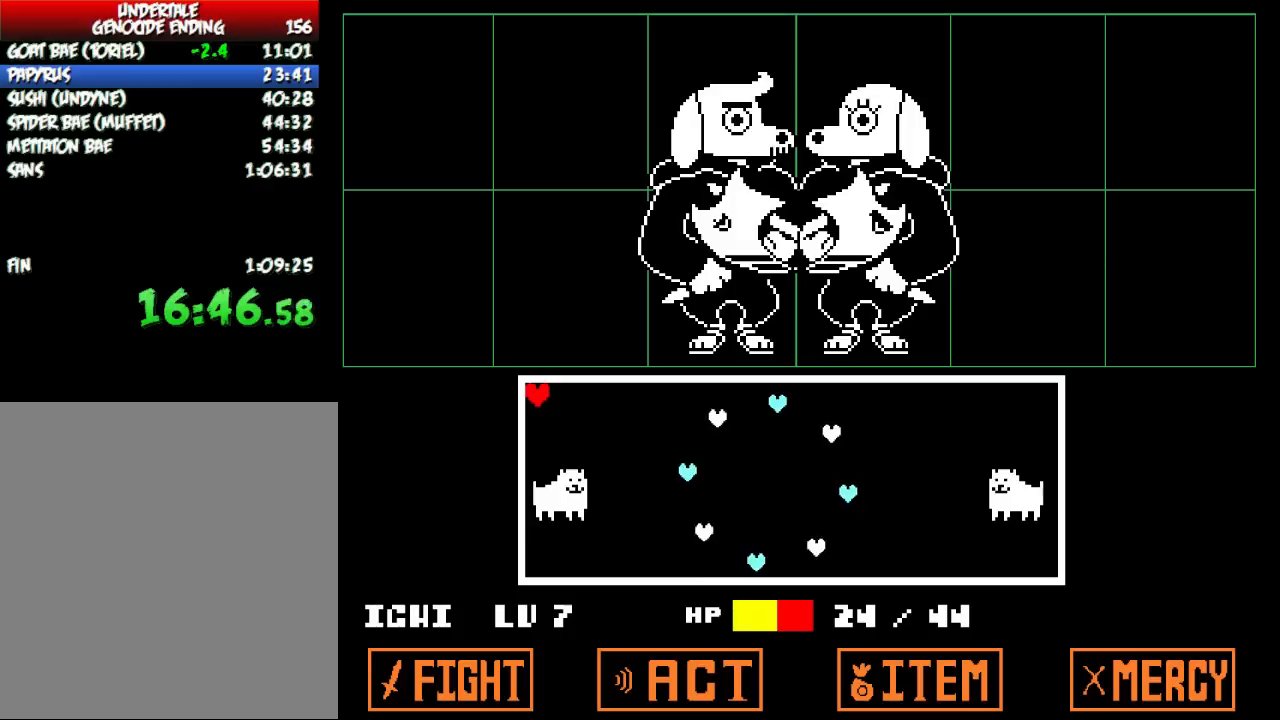
{"keys": ["down"], "events": [[434, "down", "down"]]}
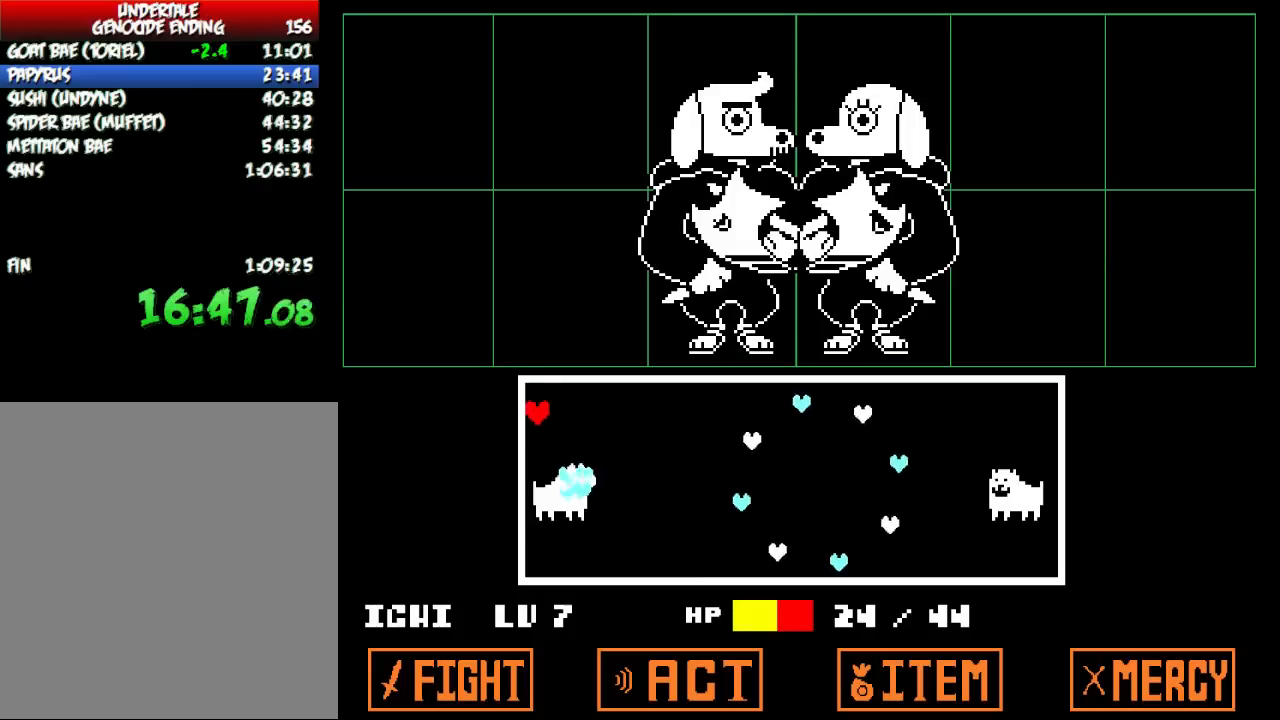
{"keys": [], "events": [[367, "down", "up"]]}
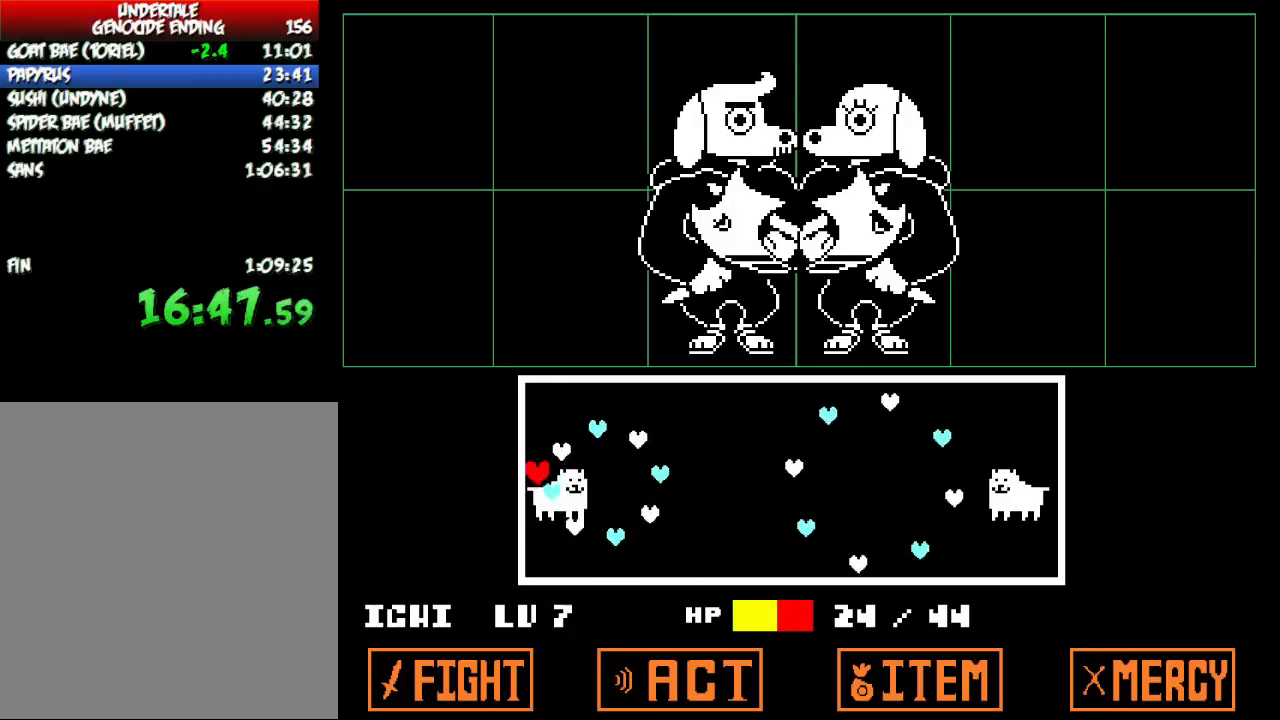
{"keys": [], "events": [[301, "down", "down"], [468, "down", "up"]]}